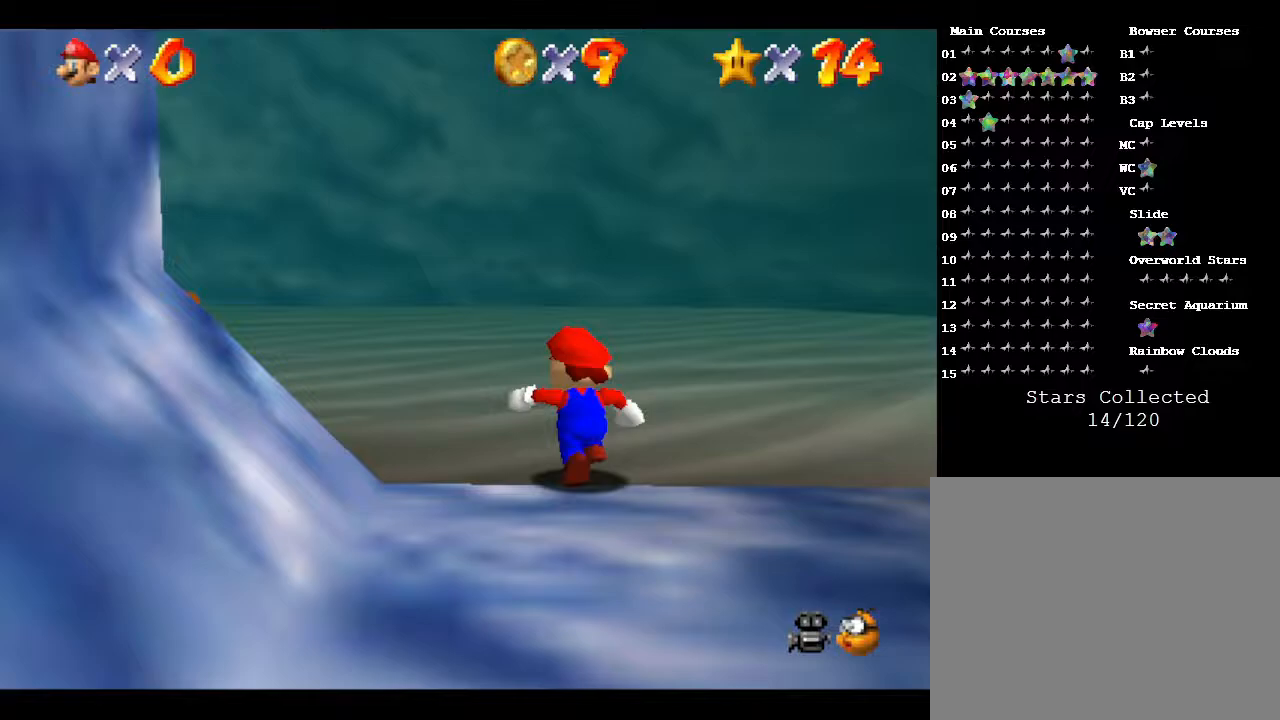
Gameplay with a controller (Nintendo layout); each line is a JSON object with the inputs held at the frame after it. "events" lists button and stick changes between this image and that frame as [ms after this image, input, new state], when the widget could be followed in between. Not read: L3 R3.
{"buttons": [], "left_stick": "up-left", "events": [[300, "left_stick", "up-left"]]}
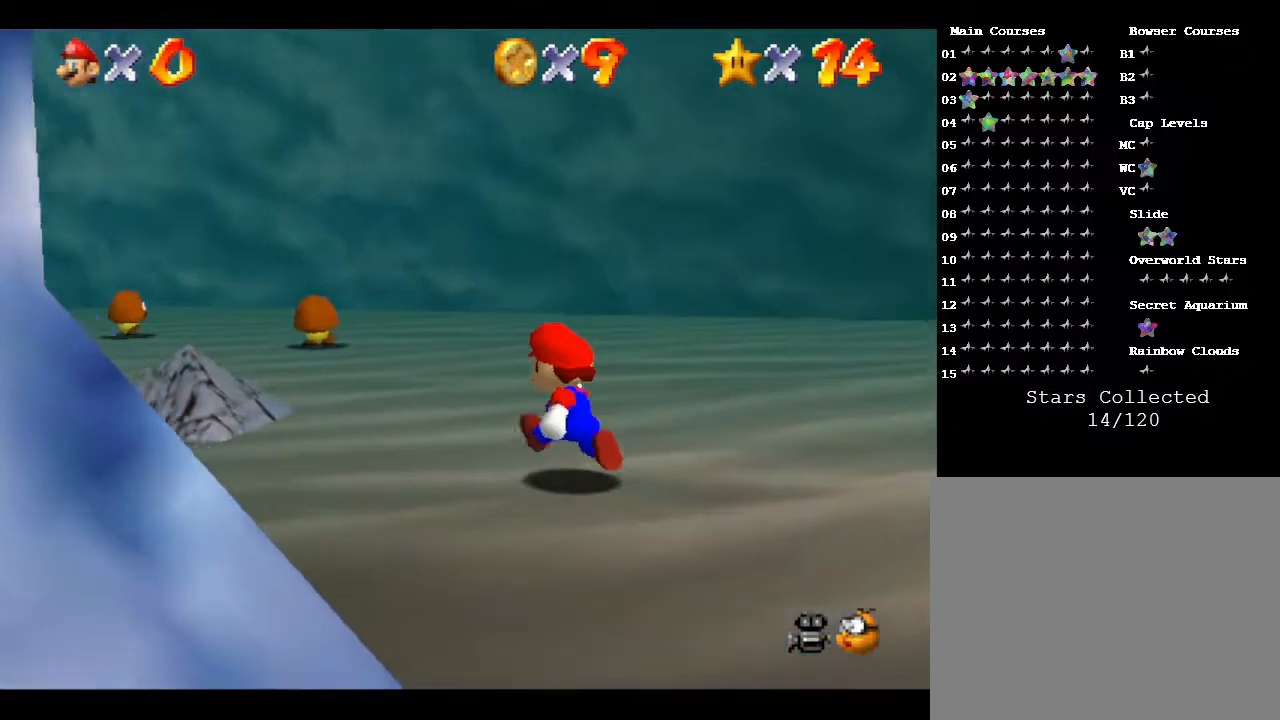
{"buttons": [], "left_stick": "up", "events": [[317, "left_stick", "up"]]}
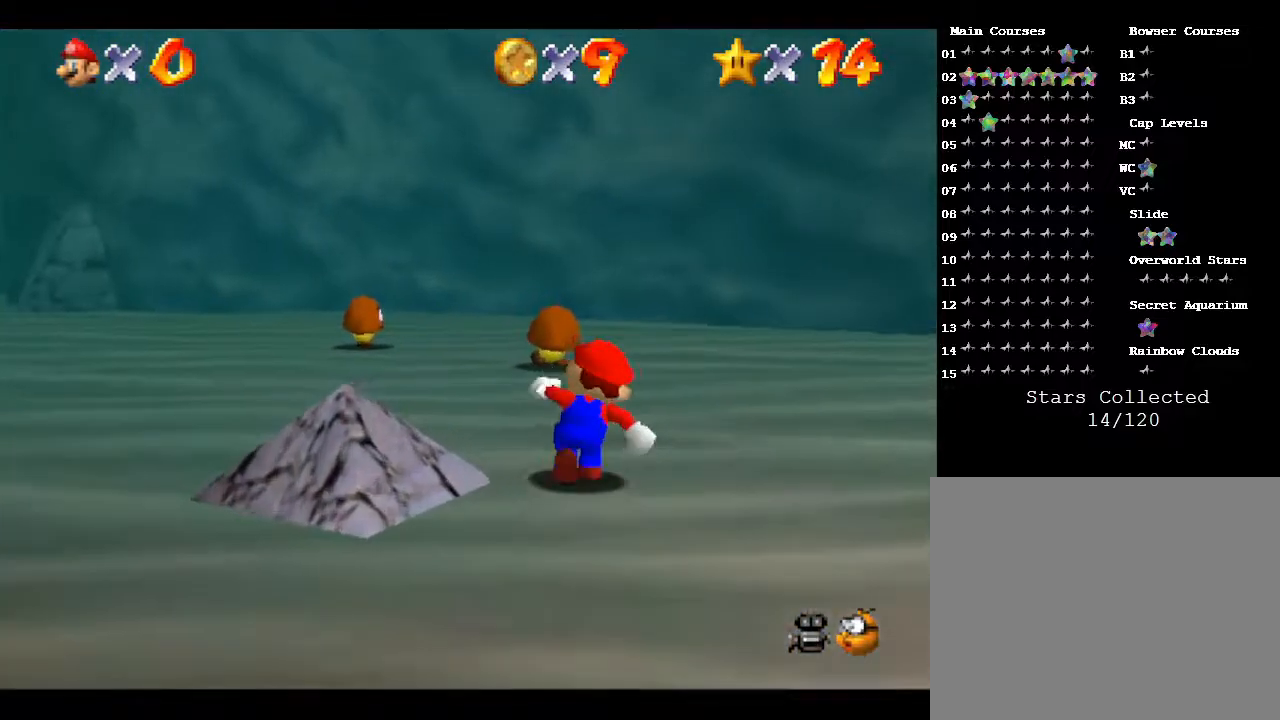
{"buttons": [], "left_stick": "up-left", "events": [[83, "left_stick", "up-left"]]}
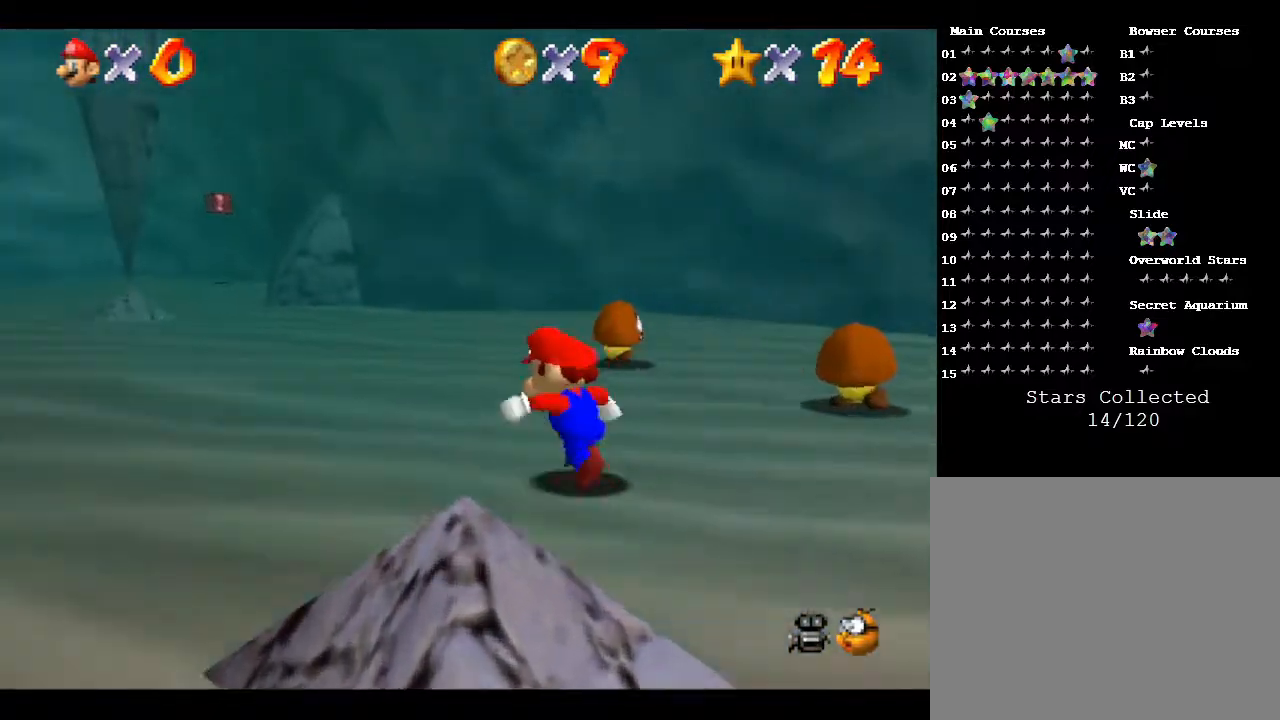
{"buttons": ["B"], "left_stick": "up-left", "events": [[83, "B", "down"], [233, "B", "up"], [483, "B", "down"]]}
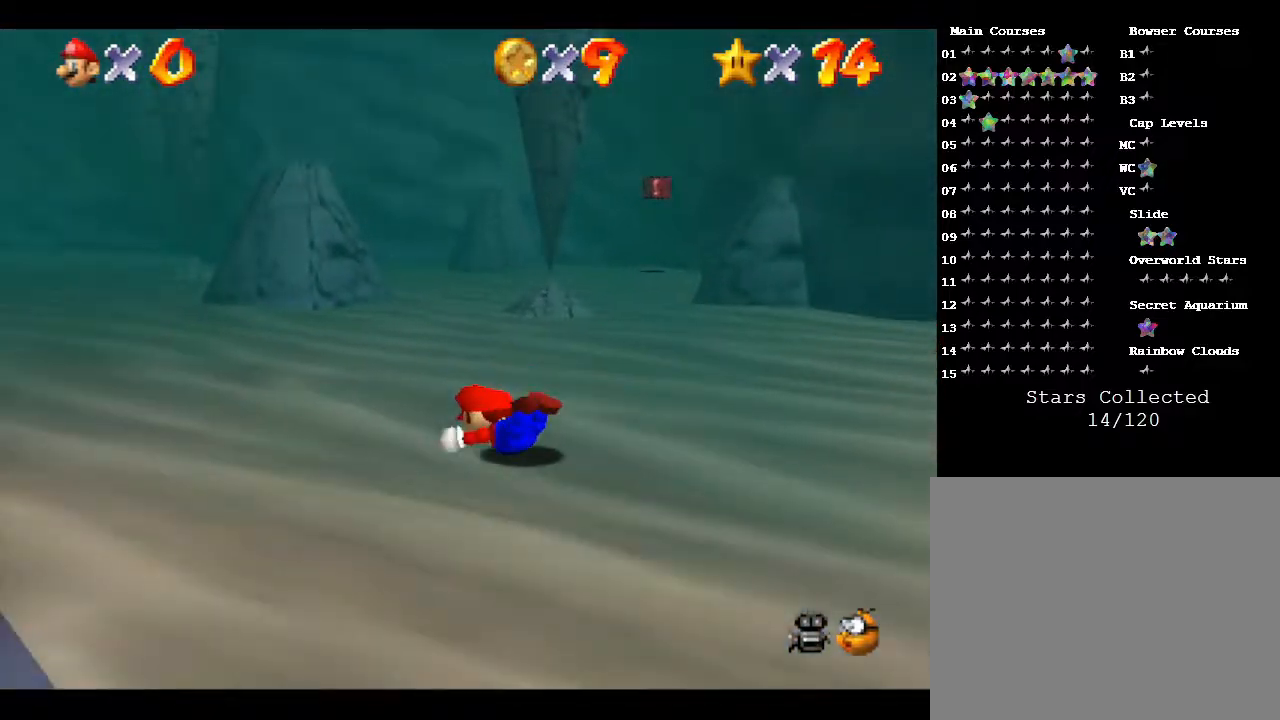
{"buttons": [], "left_stick": "up", "events": [[117, "B", "up"], [267, "left_stick", "up"]]}
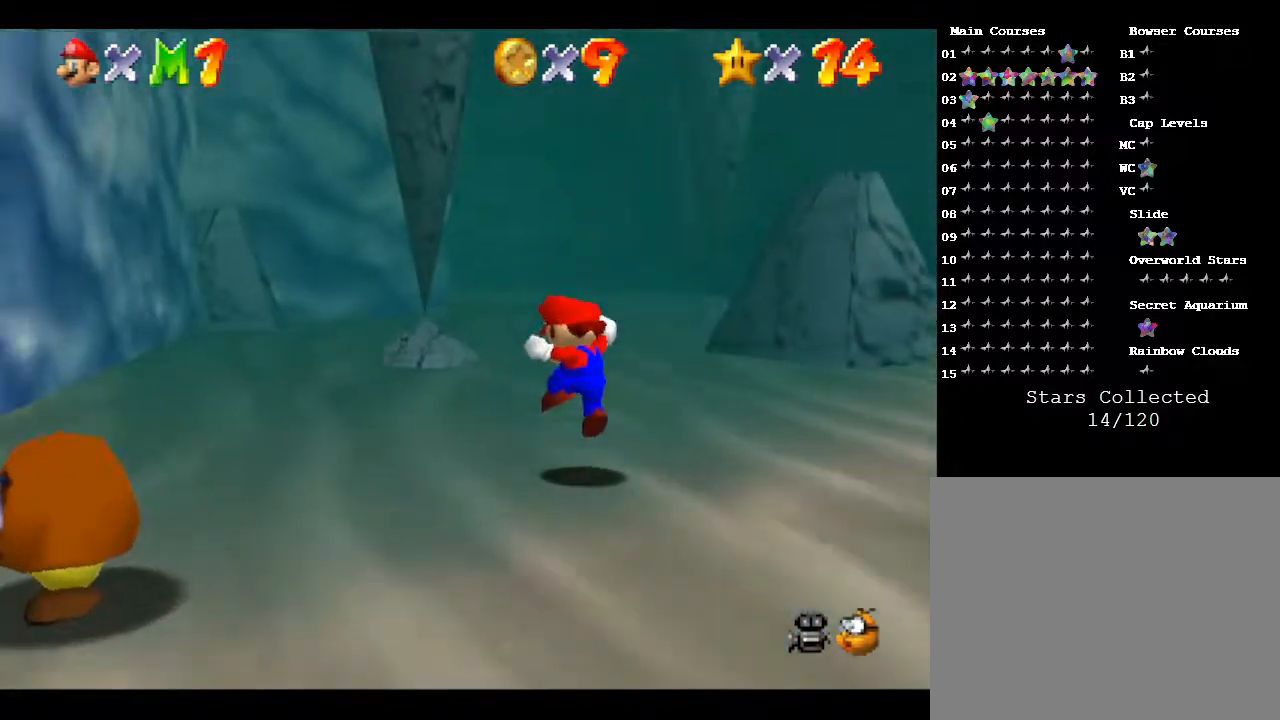
{"buttons": [], "left_stick": "up-right", "events": [[100, "B", "down"], [117, "left_stick", "up-right"], [217, "B", "up"]]}
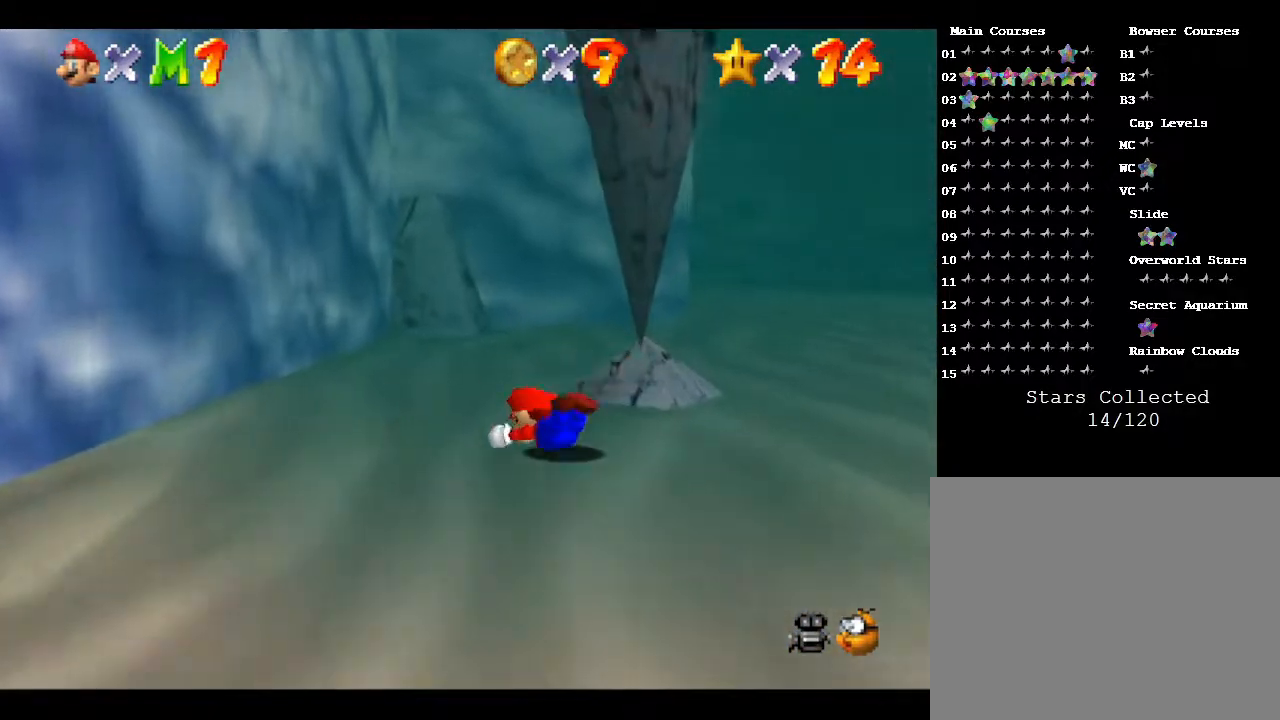
{"buttons": [], "left_stick": "up-right", "events": [[67, "B", "down"], [183, "B", "up"]]}
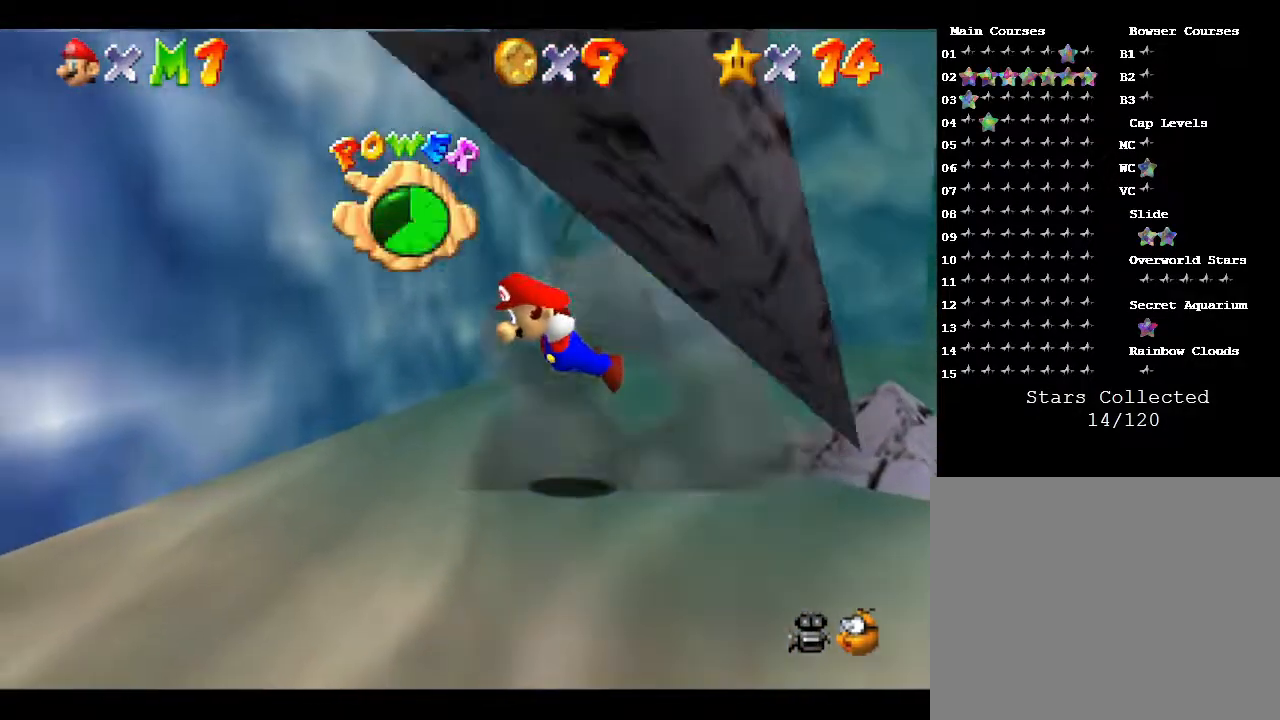
{"buttons": [], "left_stick": "up-right", "events": []}
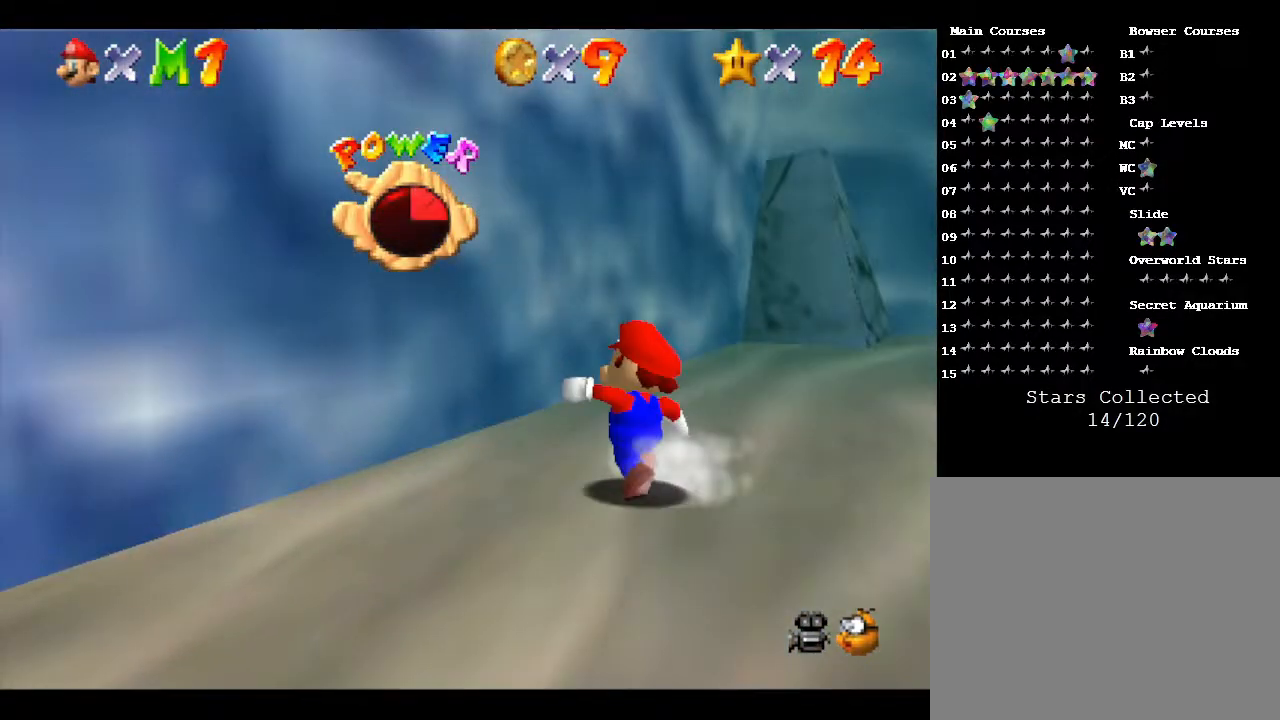
{"buttons": [], "left_stick": "up-right", "events": []}
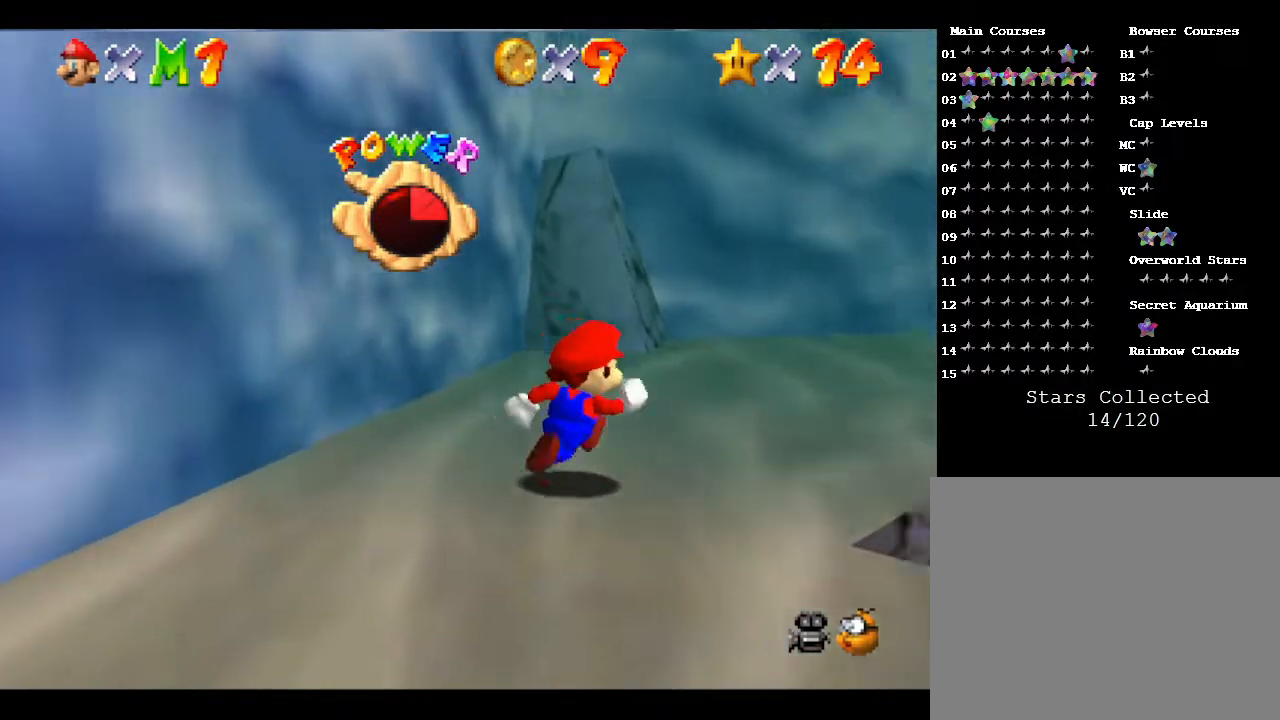
{"buttons": [], "left_stick": "up-right", "events": [[150, "B", "down"], [400, "B", "up"]]}
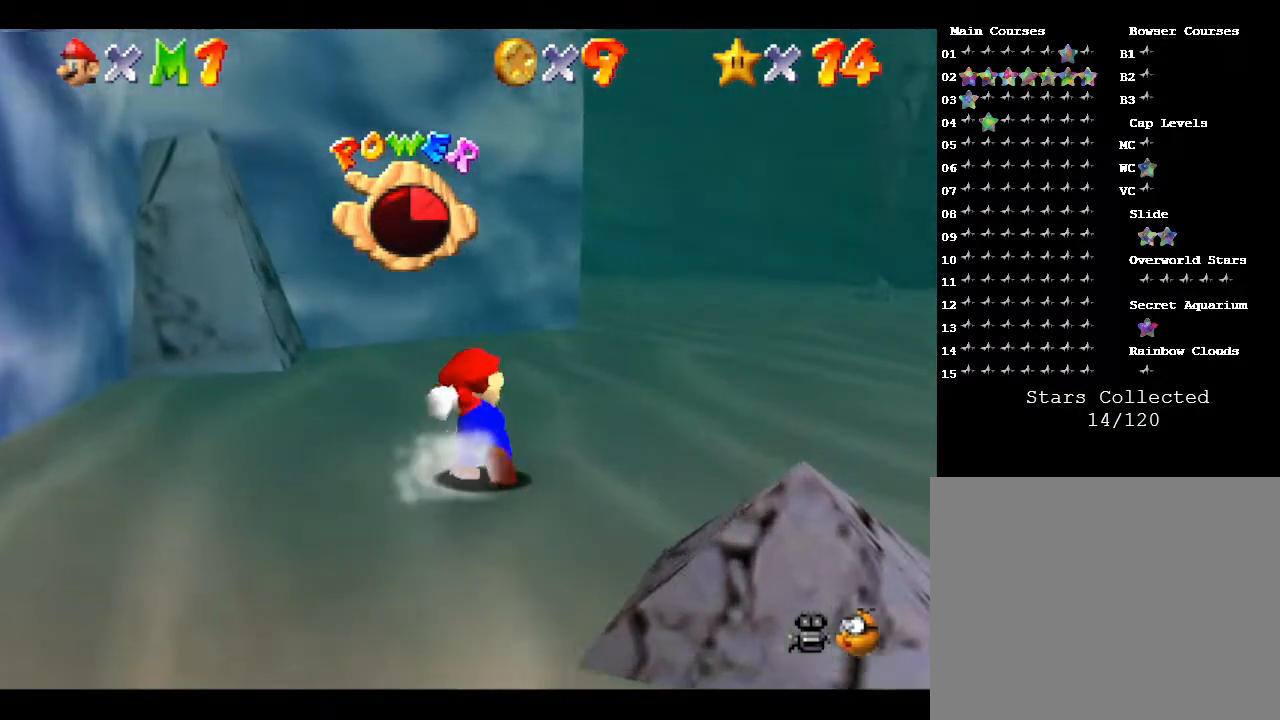
{"buttons": [], "left_stick": "up-right", "events": [[67, "A", "down"], [317, "A", "up"]]}
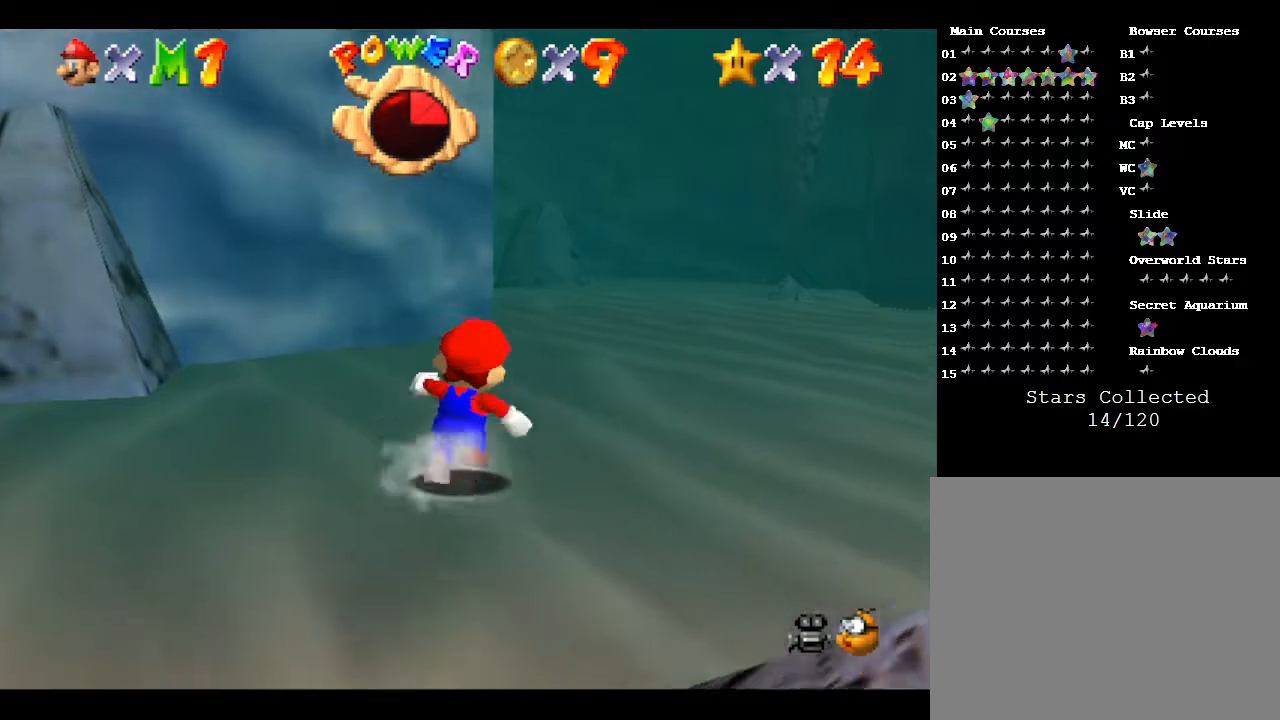
{"buttons": ["A"], "left_stick": "up", "events": [[150, "B", "down"], [183, "left_stick", "up"], [300, "B", "up"], [450, "A", "down"]]}
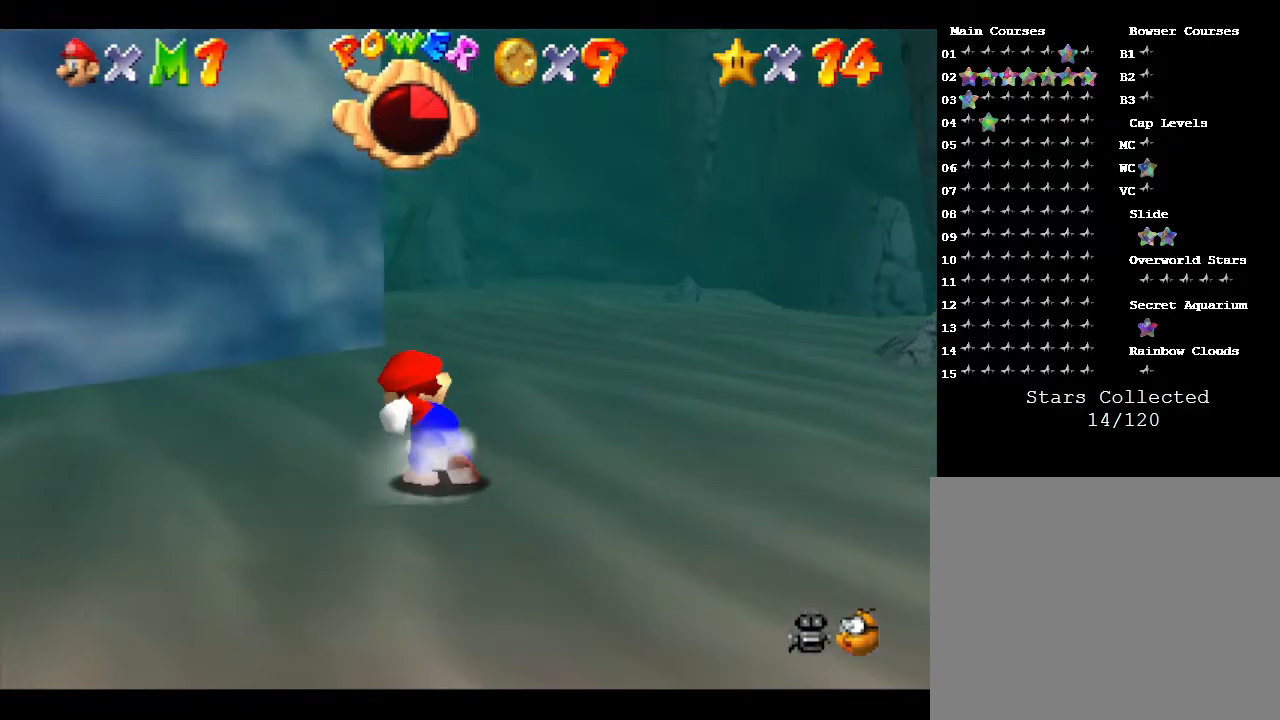
{"buttons": ["A"], "left_stick": "up", "events": [[167, "A", "up"], [450, "A", "down"]]}
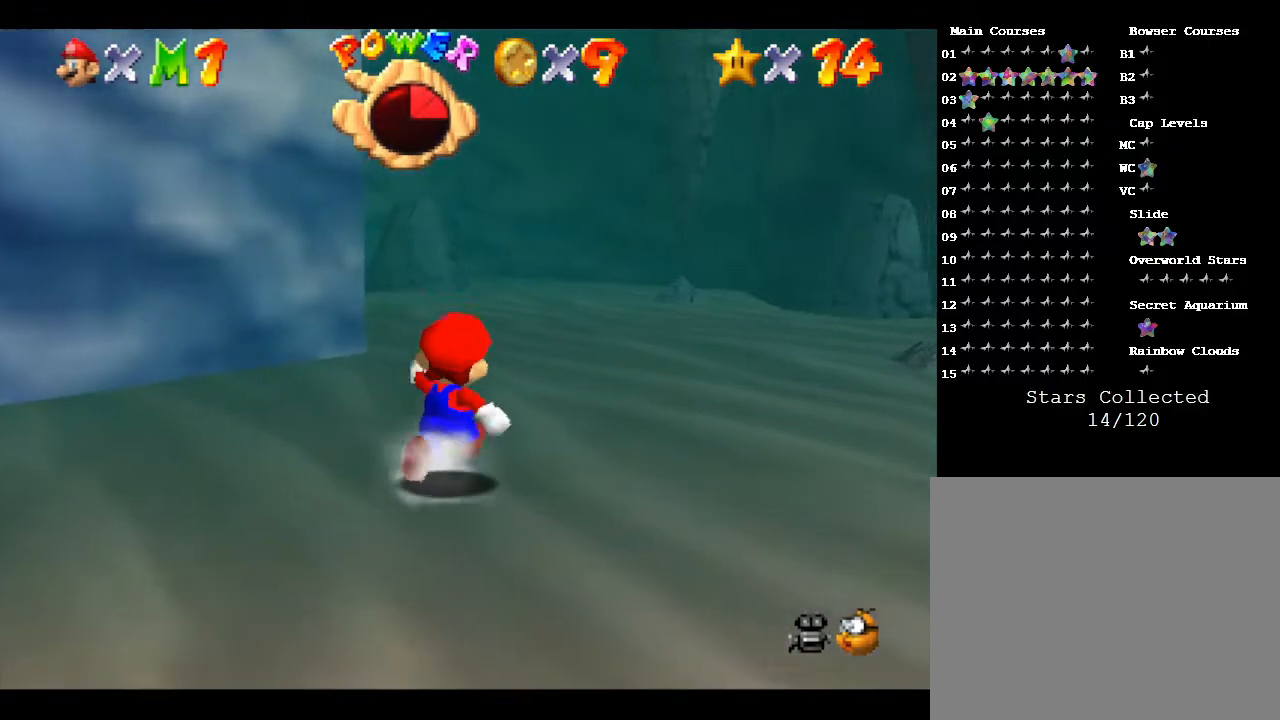
{"buttons": ["B"], "left_stick": "up", "events": [[167, "A", "up"], [250, "B", "down"]]}
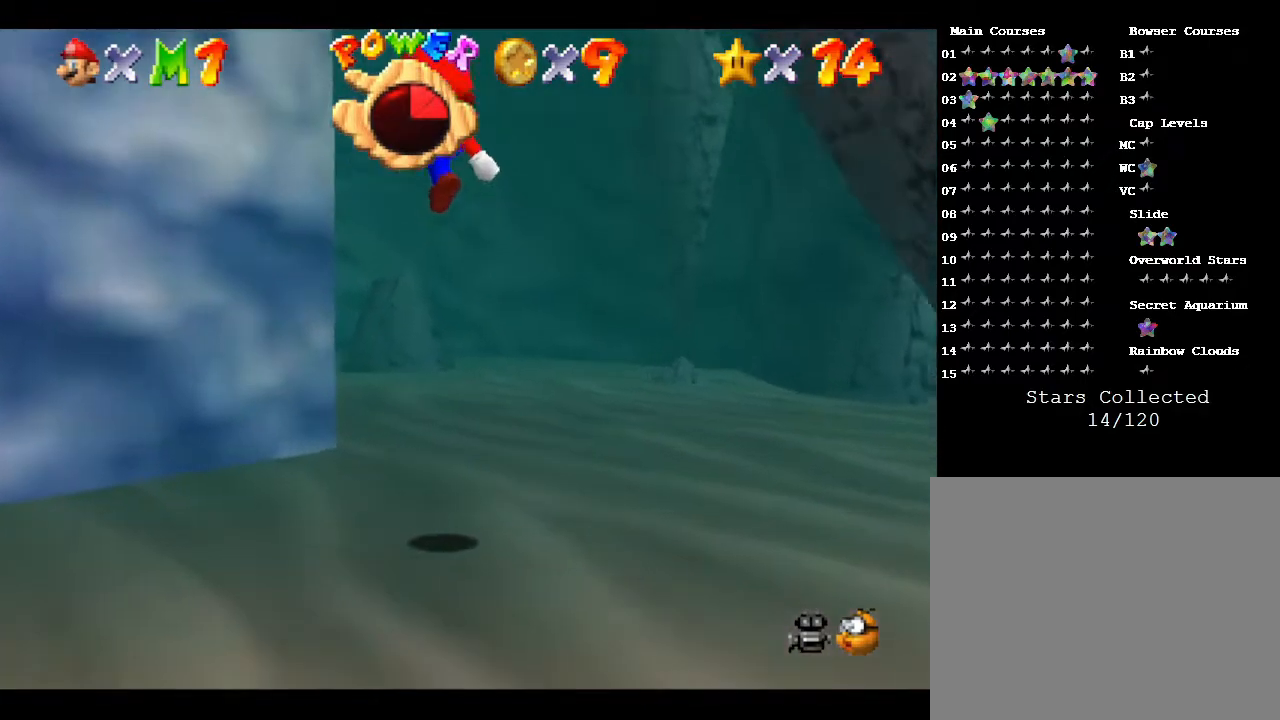
{"buttons": [], "left_stick": "up-right", "events": [[33, "B", "up"], [317, "left_stick", "up-right"]]}
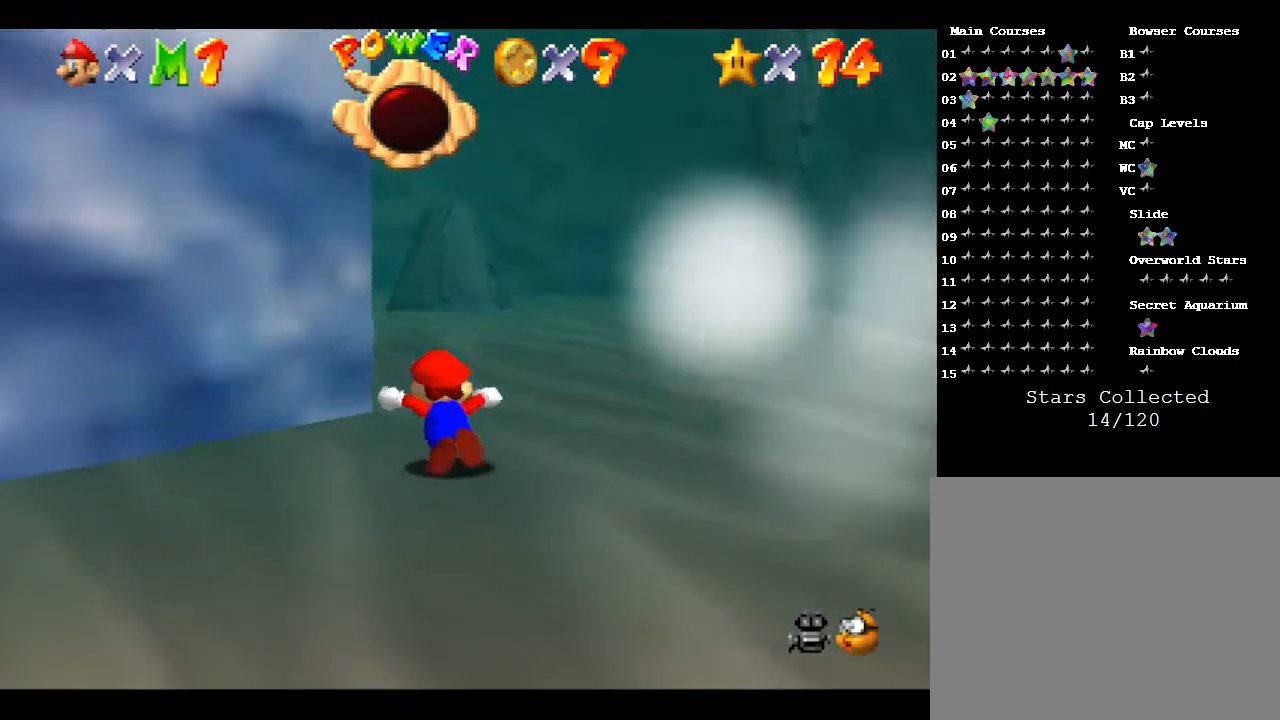
{"buttons": [], "left_stick": "up", "events": [[450, "left_stick", "up"]]}
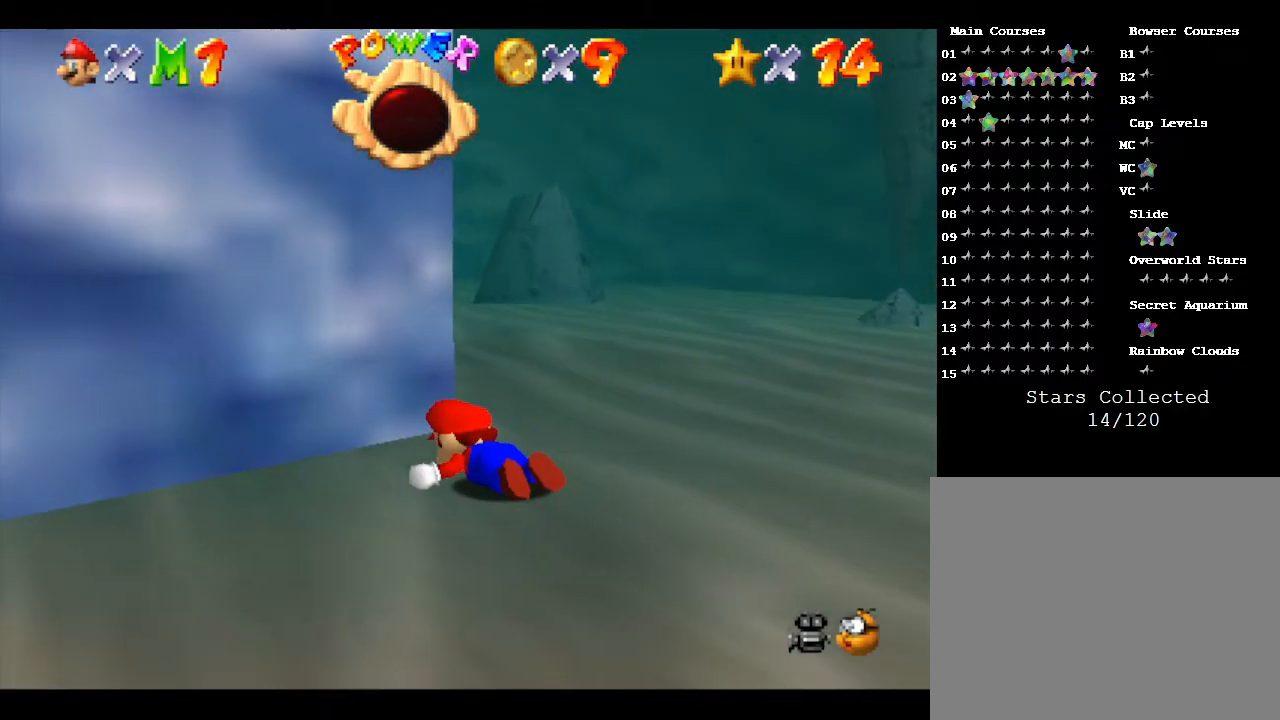
{"buttons": [], "left_stick": "center", "events": [[50, "left_stick", "center"]]}